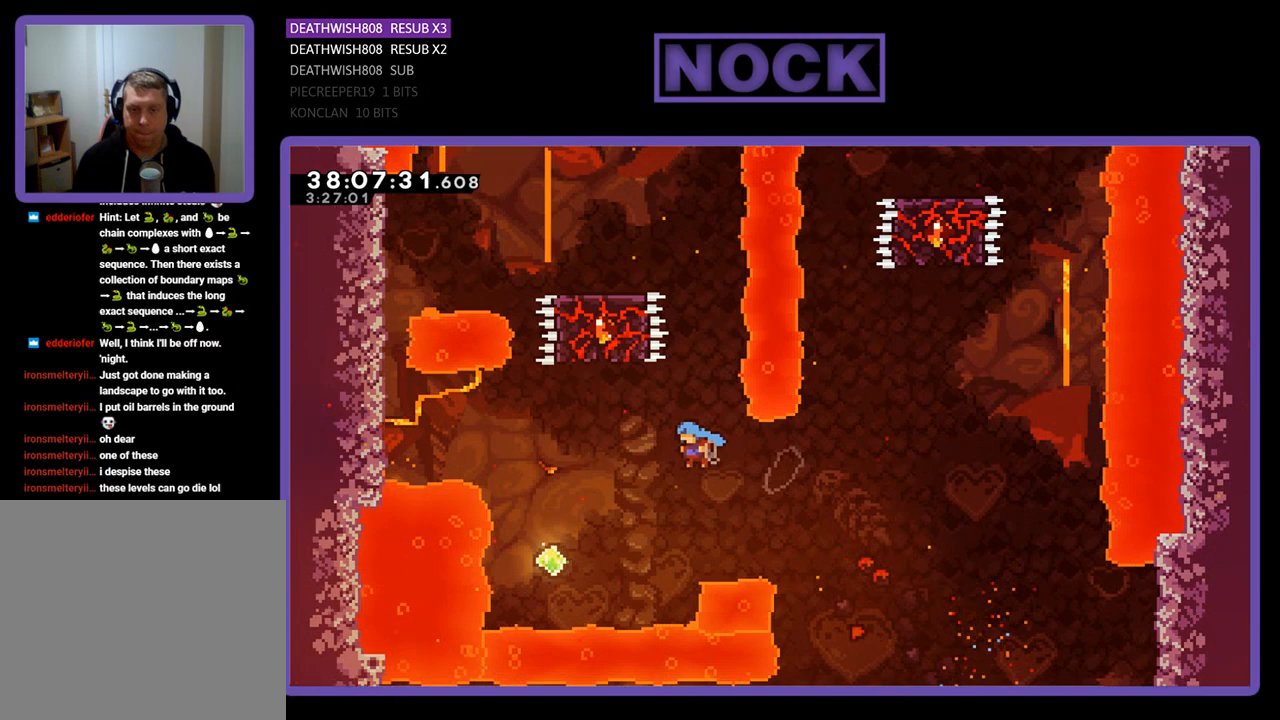
Gameplay with a controller (PlayStation layout); each line is a JSON object with the inputs held at the frame after it. "events" lists button and stick changes between this image and that frame as [ms after this image, input, new state], when the widget could be followed in between. Not read: left_stick right_stick.
{"buttons": ["CIRCLE", "R2", "DPAD_UP"], "events": [[167, "DPAD_UP", "down"], [200, "CROSS", "up"], [300, "DPAD_LEFT", "up"], [400, "CIRCLE", "down"]]}
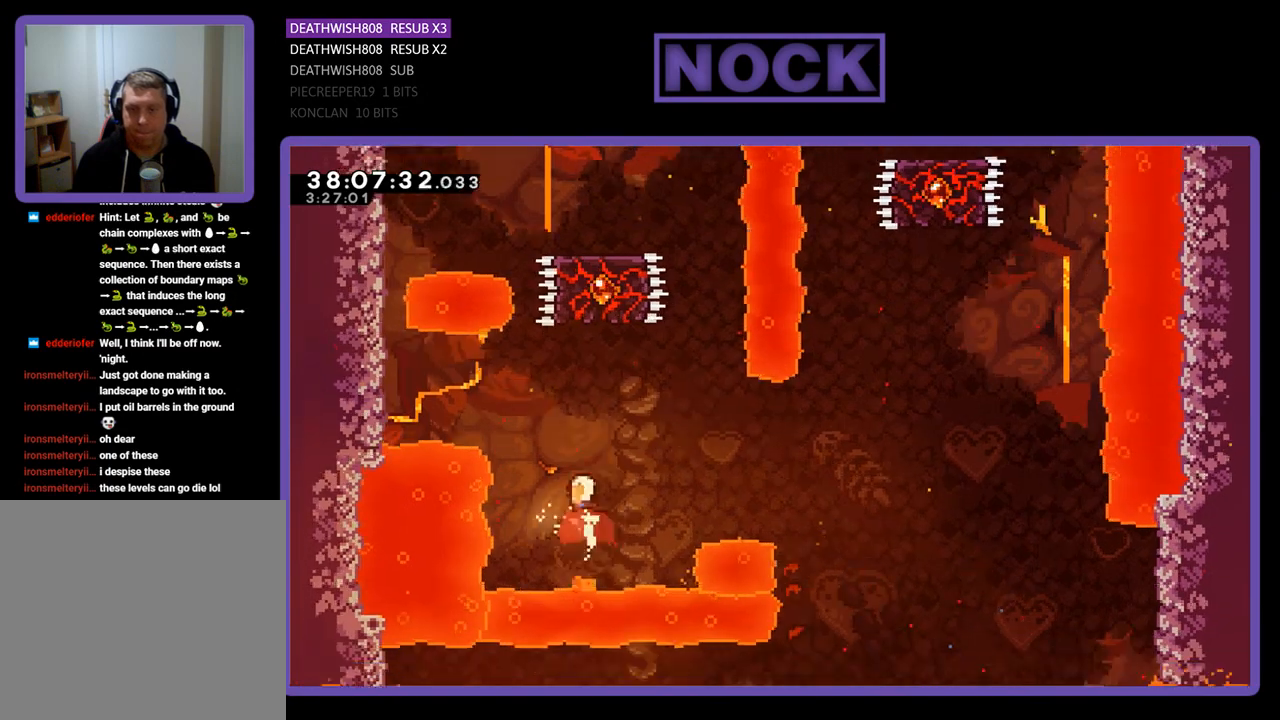
{"buttons": ["CIRCLE", "R2", "DPAD_LEFT"], "events": [[233, "DPAD_LEFT", "down"], [333, "CIRCLE", "up"], [333, "DPAD_UP", "up"], [433, "CIRCLE", "down"]]}
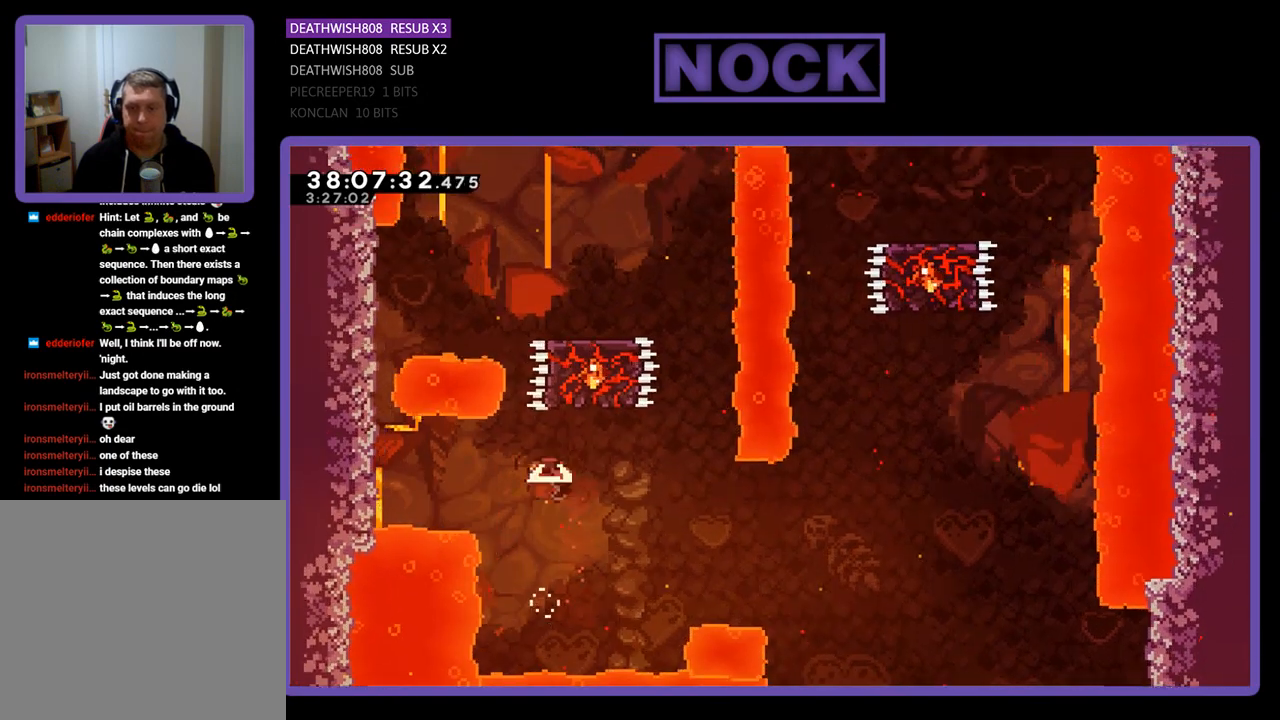
{"buttons": ["R2", "DPAD_UP"], "events": [[300, "CIRCLE", "up"], [300, "DPAD_UP", "down"], [433, "DPAD_LEFT", "up"]]}
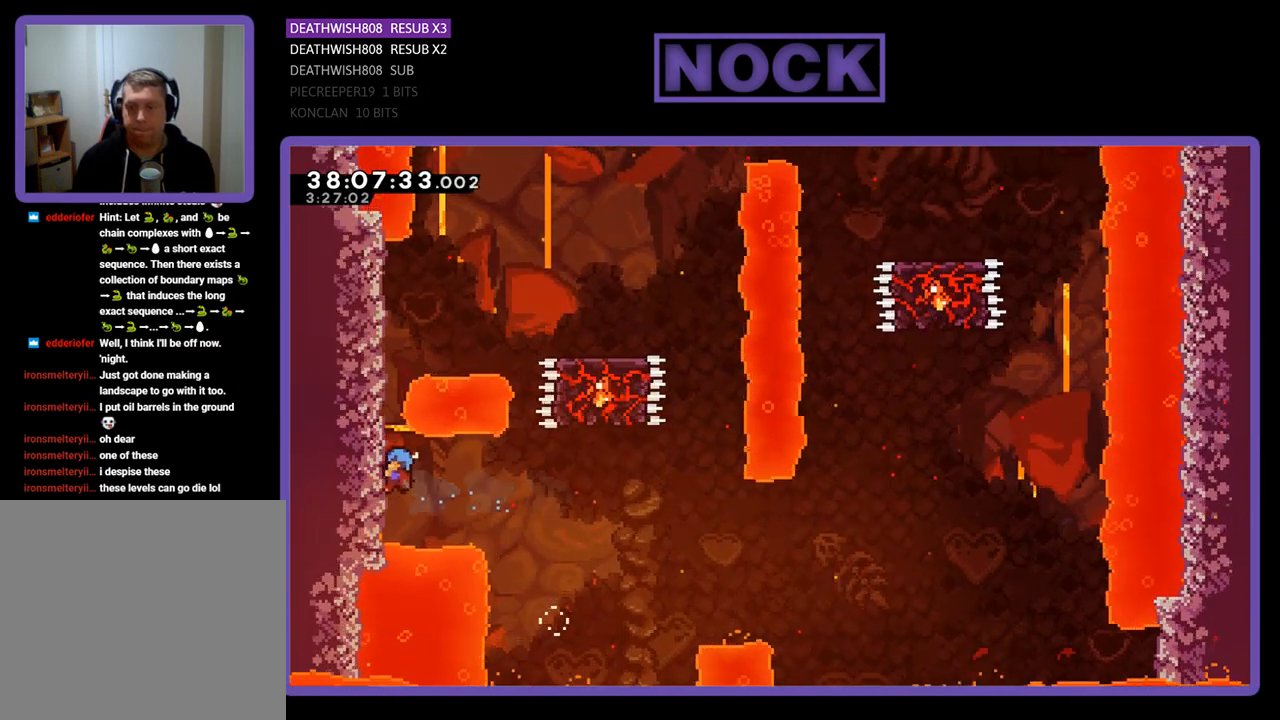
{"buttons": ["R2", "DPAD_UP"], "events": []}
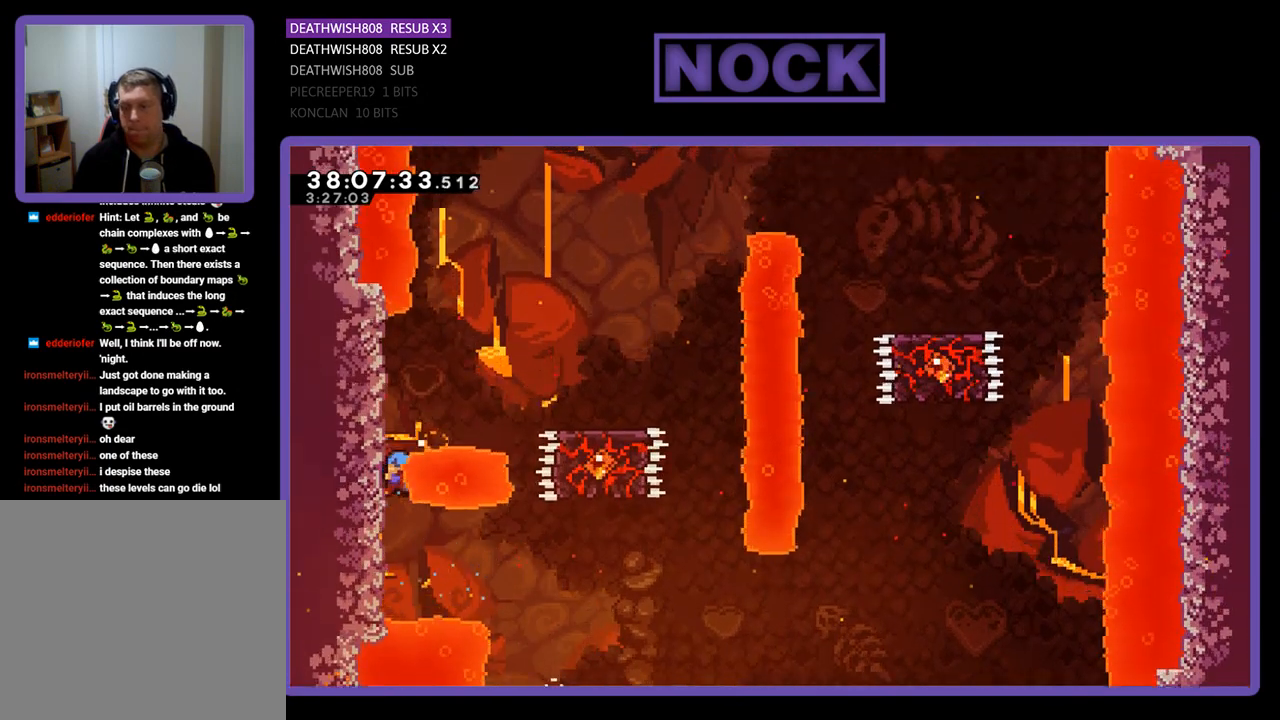
{"buttons": ["R2", "DPAD_UP", "DPAD_RIGHT"], "events": [[433, "DPAD_RIGHT", "down"]]}
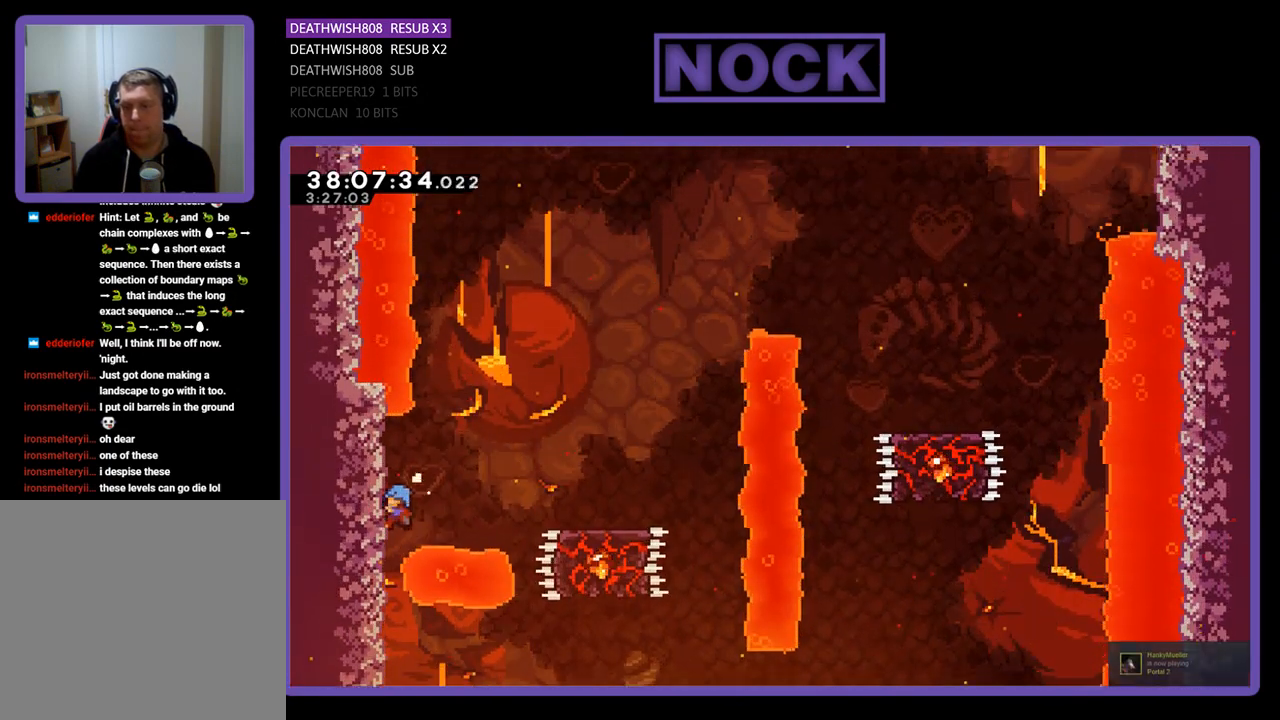
{"buttons": ["CROSS", "R2", "DPAD_RIGHT"], "events": [[67, "CROSS", "down"], [67, "DPAD_UP", "up"]]}
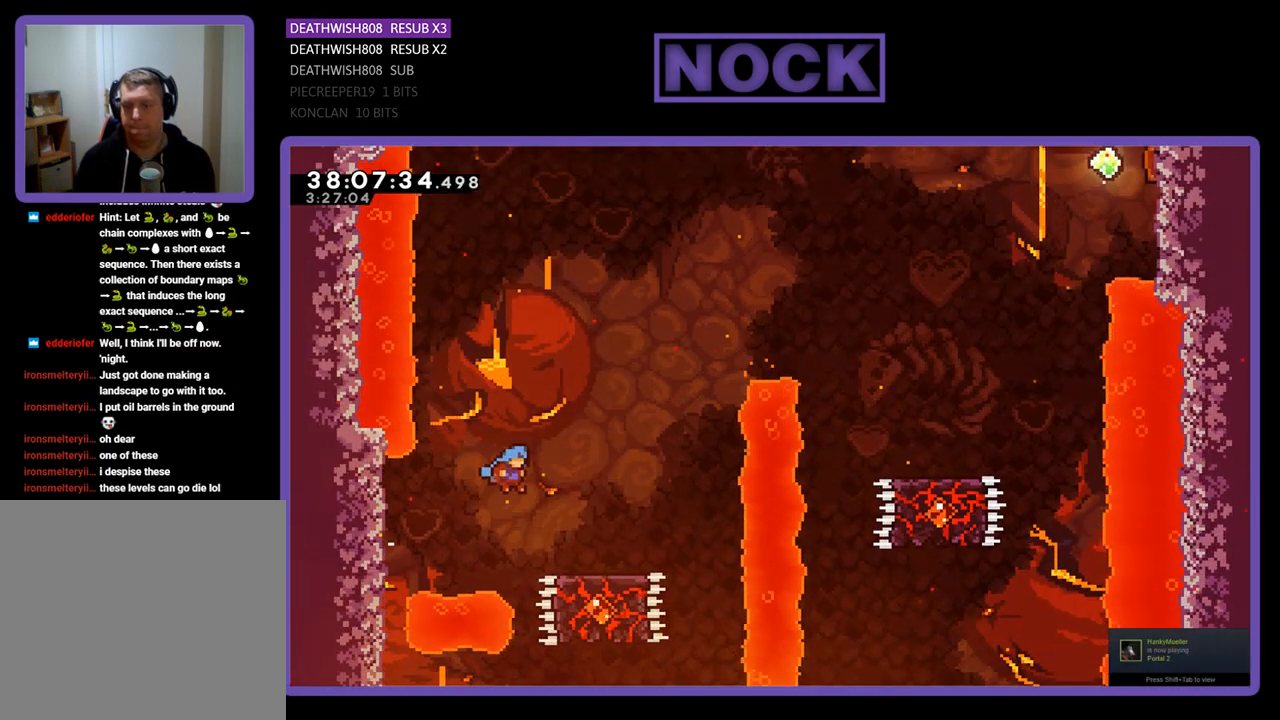
{"buttons": ["R2"], "events": [[267, "CROSS", "up"], [400, "DPAD_RIGHT", "up"]]}
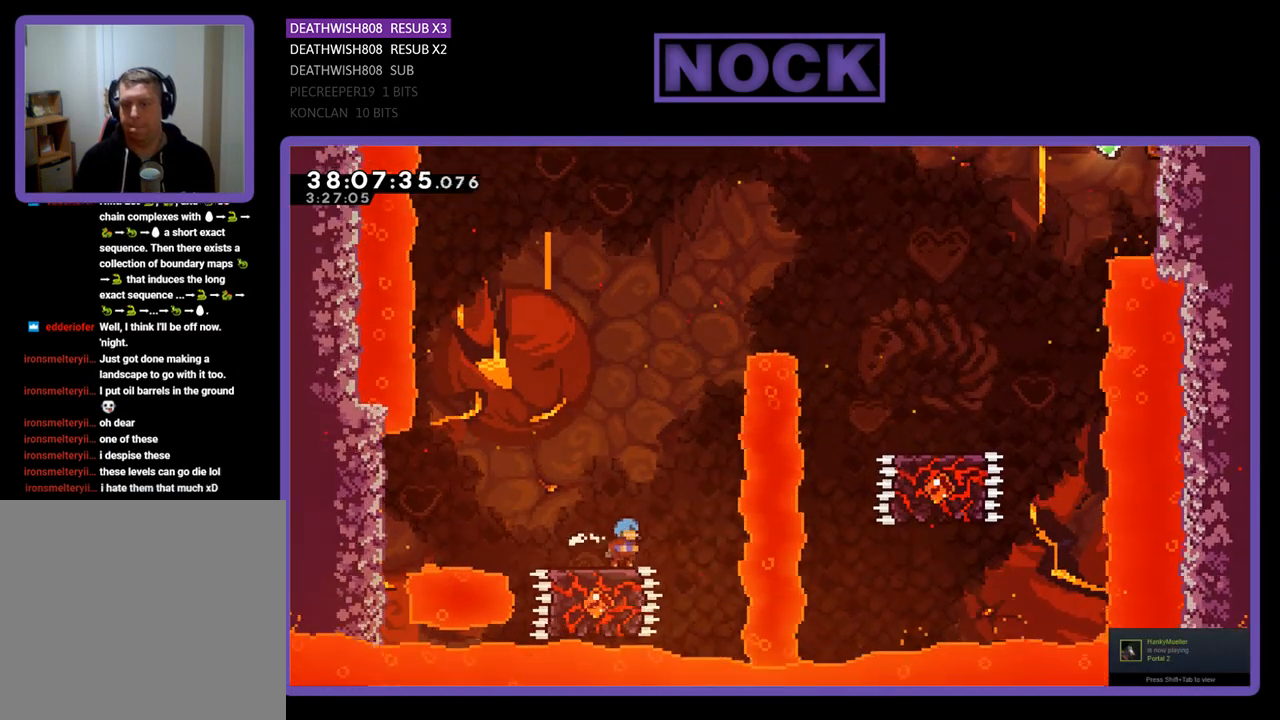
{"buttons": ["CROSS", "R2", "DPAD_RIGHT"], "events": [[33, "CROSS", "down"], [33, "DPAD_RIGHT", "down"], [33, "DPAD_UP", "down"], [167, "DPAD_UP", "up"]]}
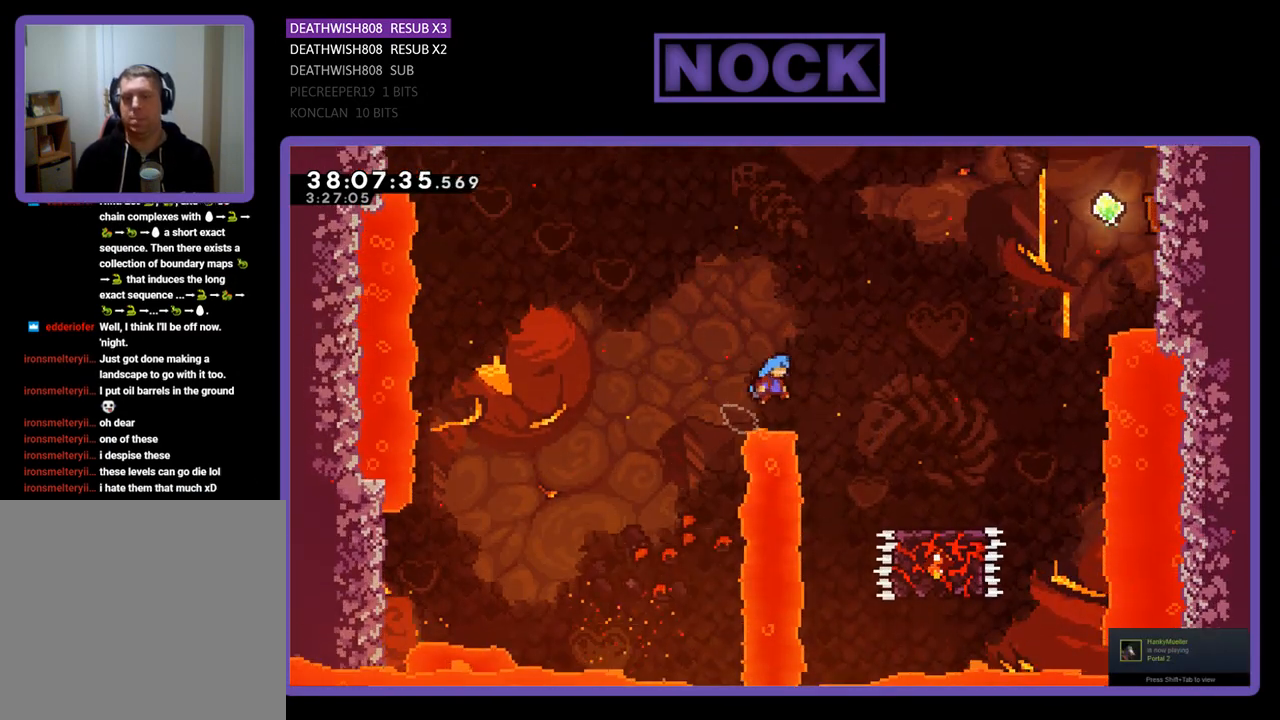
{"buttons": ["R2", "DPAD_RIGHT"], "events": [[433, "CROSS", "up"]]}
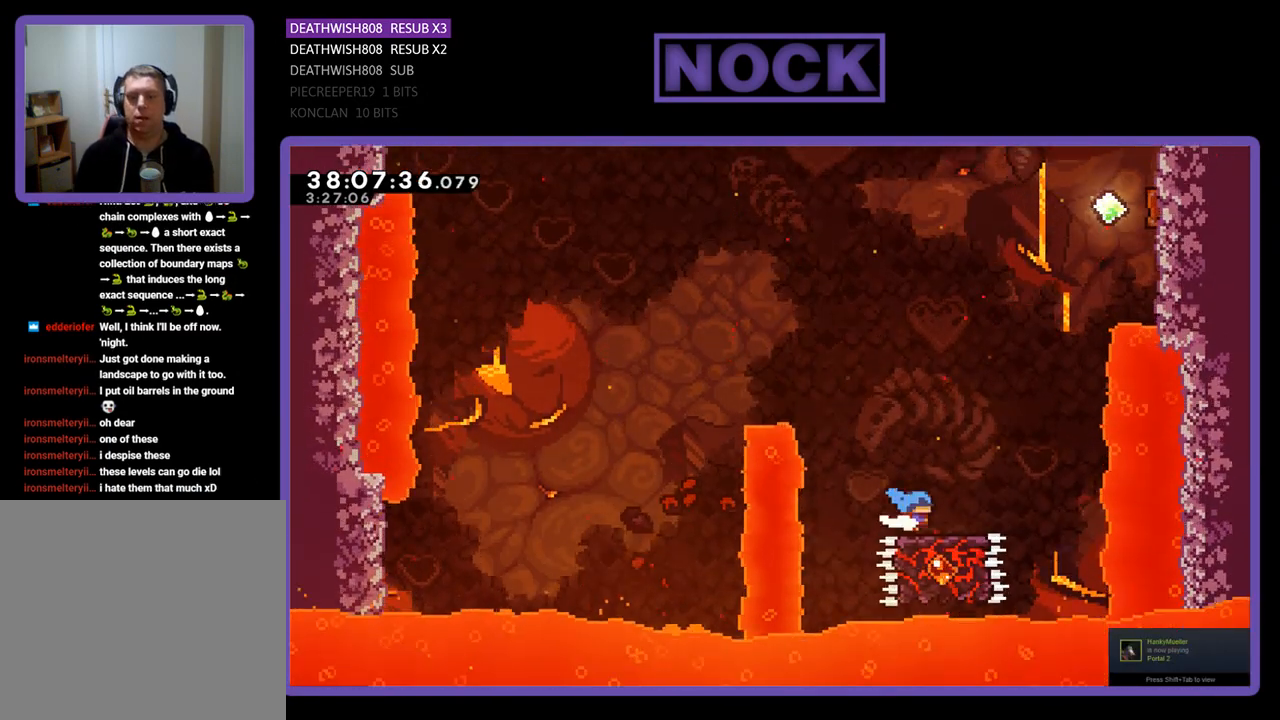
{"buttons": ["CROSS", "R2", "DPAD_UP", "DPAD_RIGHT"], "events": [[133, "DPAD_RIGHT", "up"], [333, "CROSS", "down"], [333, "DPAD_RIGHT", "down"], [333, "DPAD_UP", "down"]]}
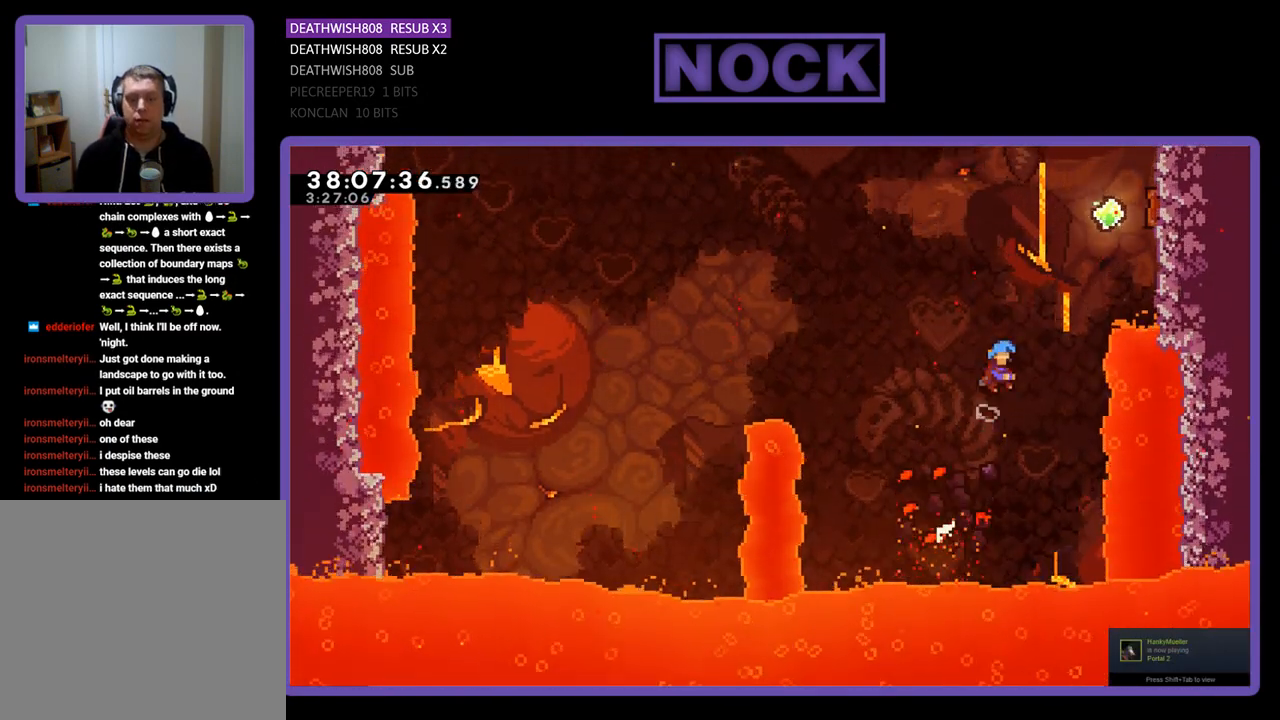
{"buttons": ["CROSS", "R2", "DPAD_UP", "DPAD_RIGHT"], "events": [[233, "DPAD_UP", "up"], [433, "DPAD_UP", "down"]]}
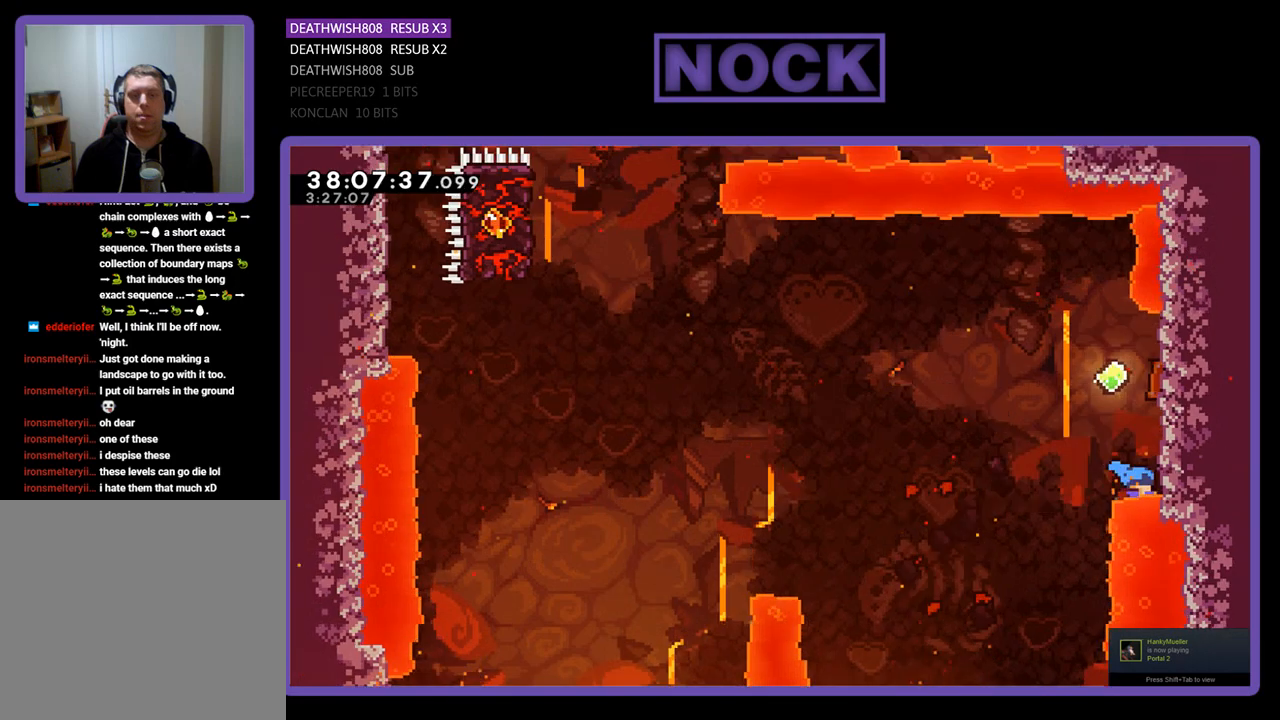
{"buttons": ["R2"], "events": [[200, "CROSS", "up"], [267, "DPAD_RIGHT", "up"], [433, "DPAD_UP", "up"]]}
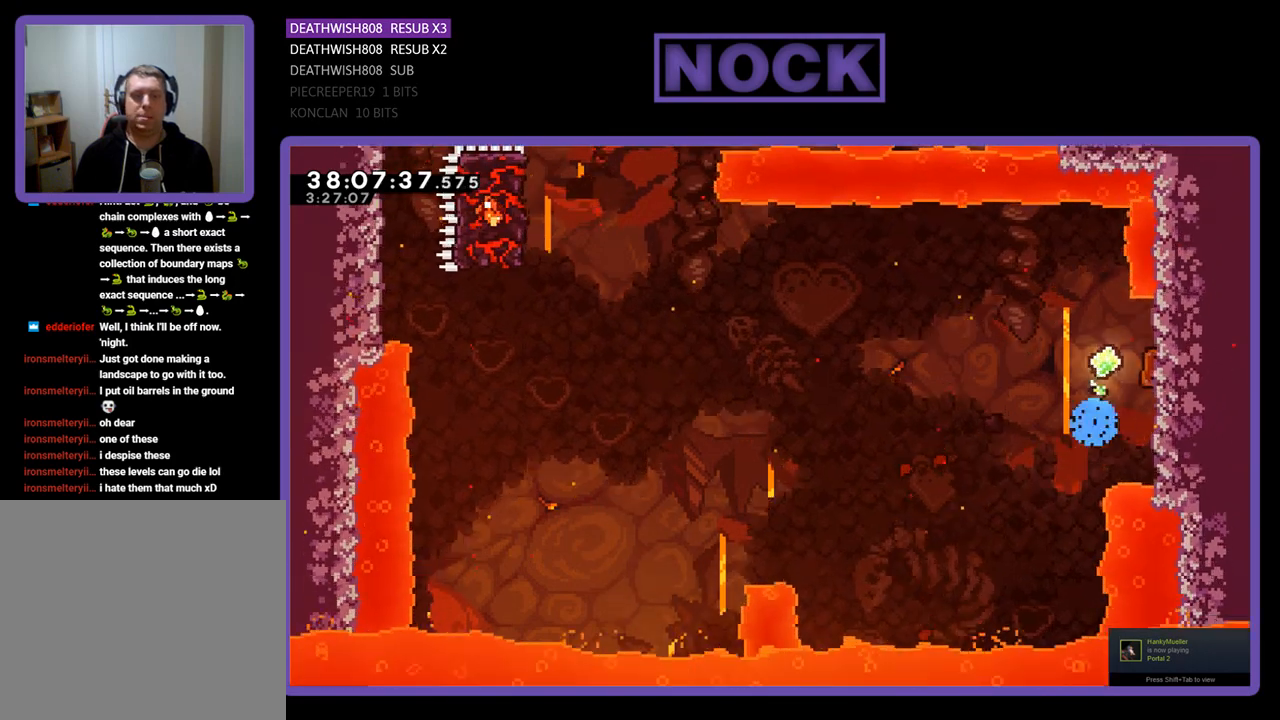
{"buttons": ["R2"], "events": []}
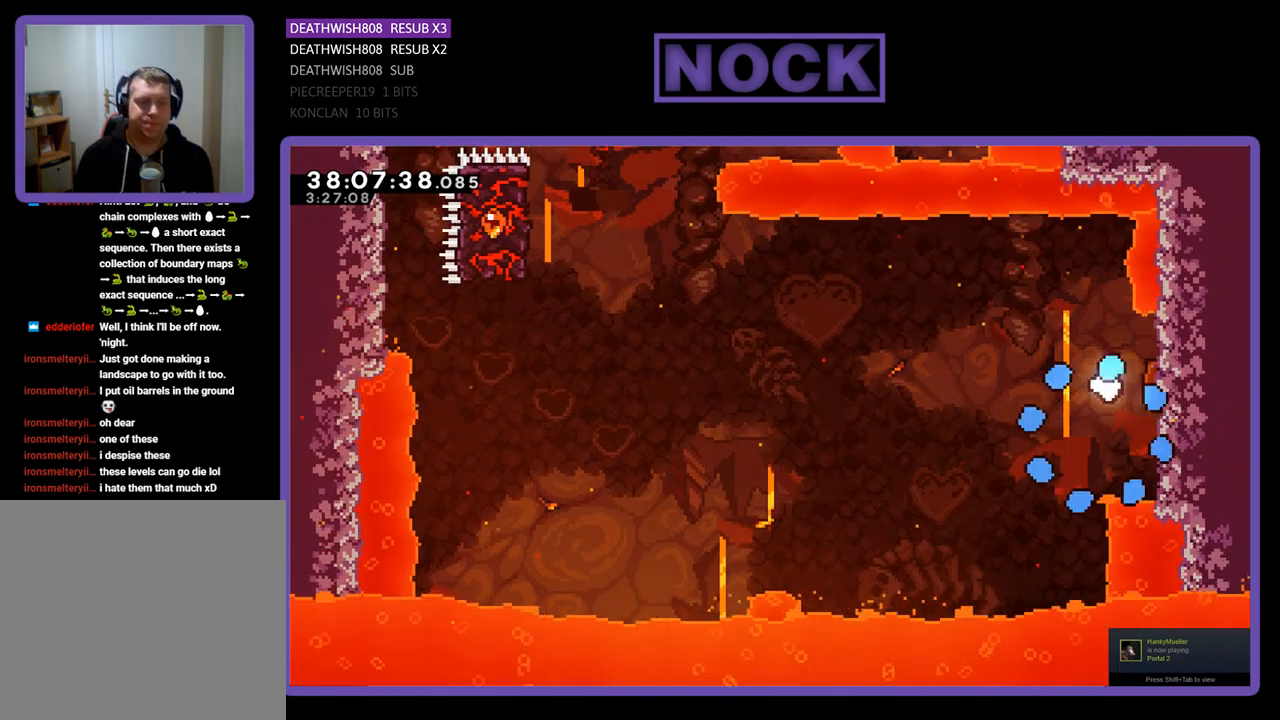
{"buttons": ["R2", "DPAD_RIGHT"], "events": [[133, "R2", "up"], [300, "DPAD_RIGHT", "down"], [300, "R2", "down"]]}
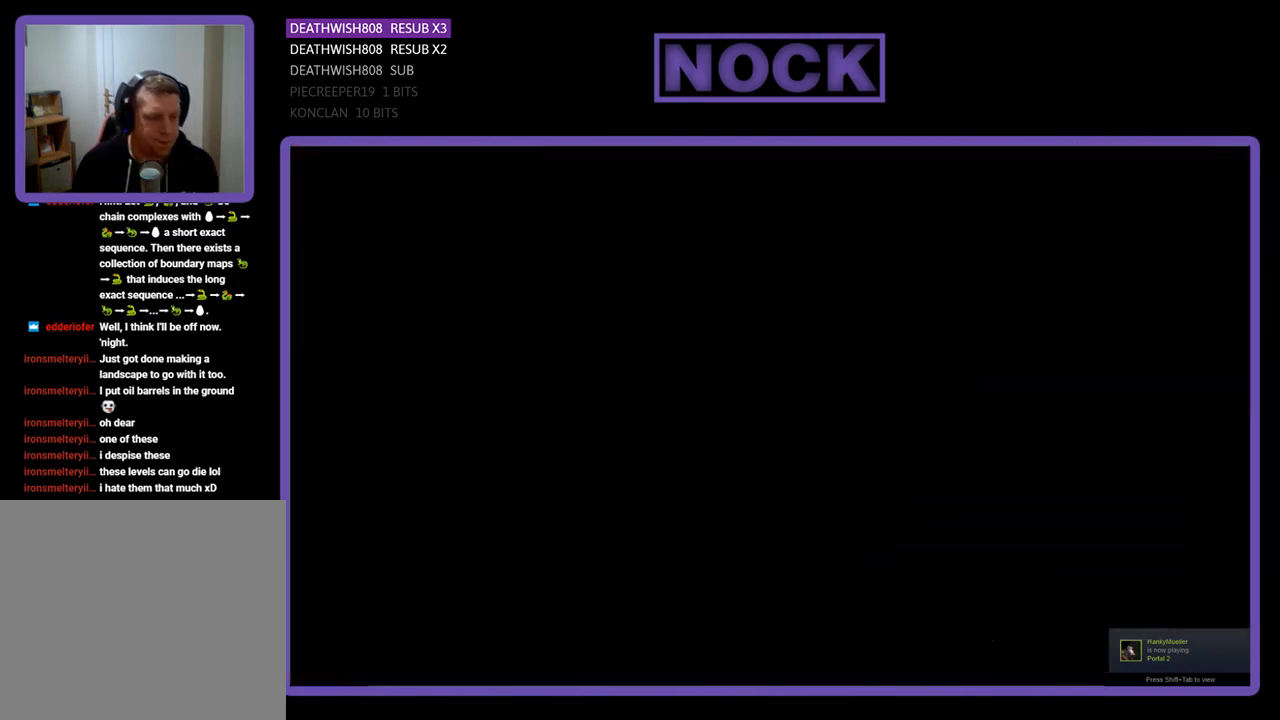
{"buttons": ["R2", "DPAD_RIGHT"], "events": []}
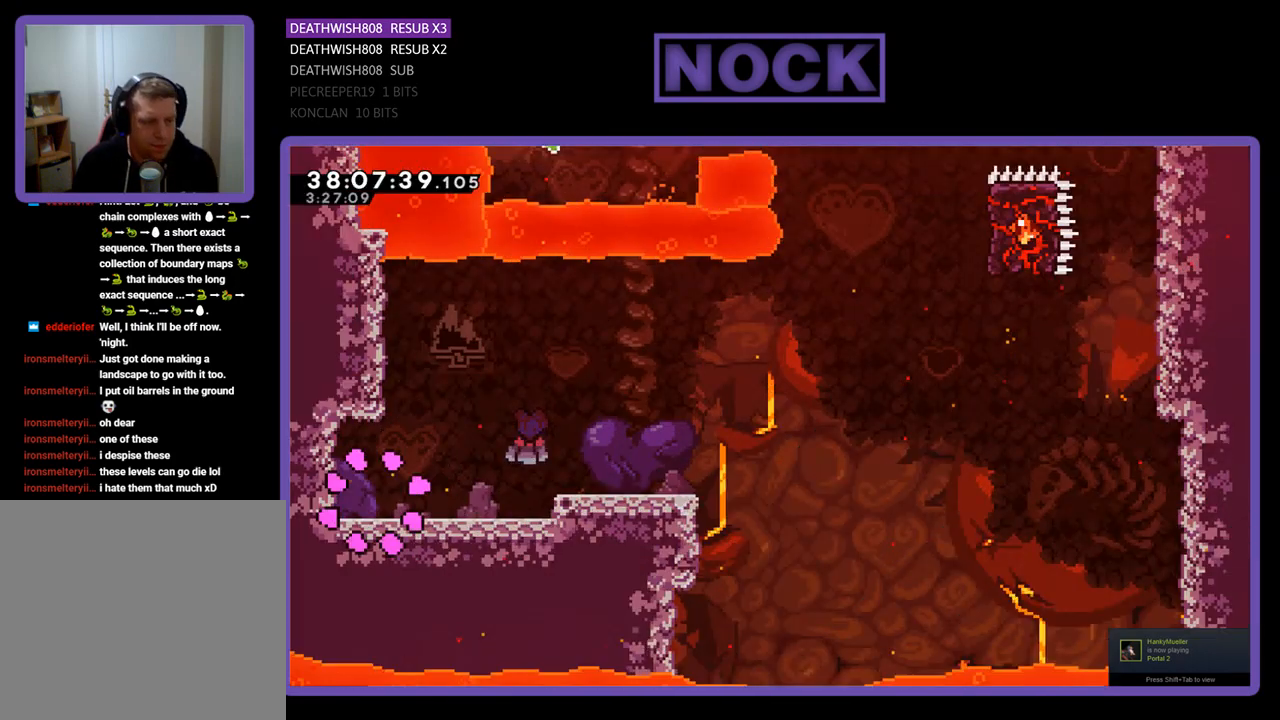
{"buttons": ["R2", "DPAD_RIGHT"], "events": []}
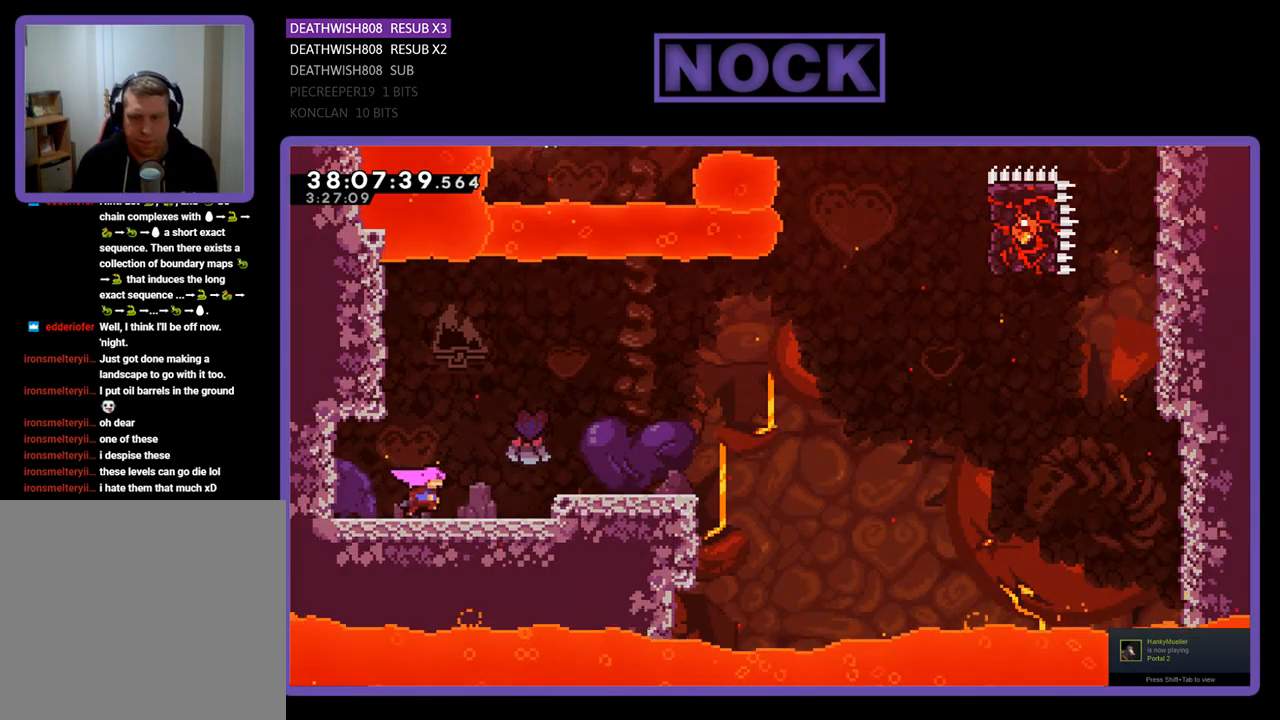
{"buttons": ["CROSS", "R2", "DPAD_RIGHT"], "events": [[133, "CROSS", "down"]]}
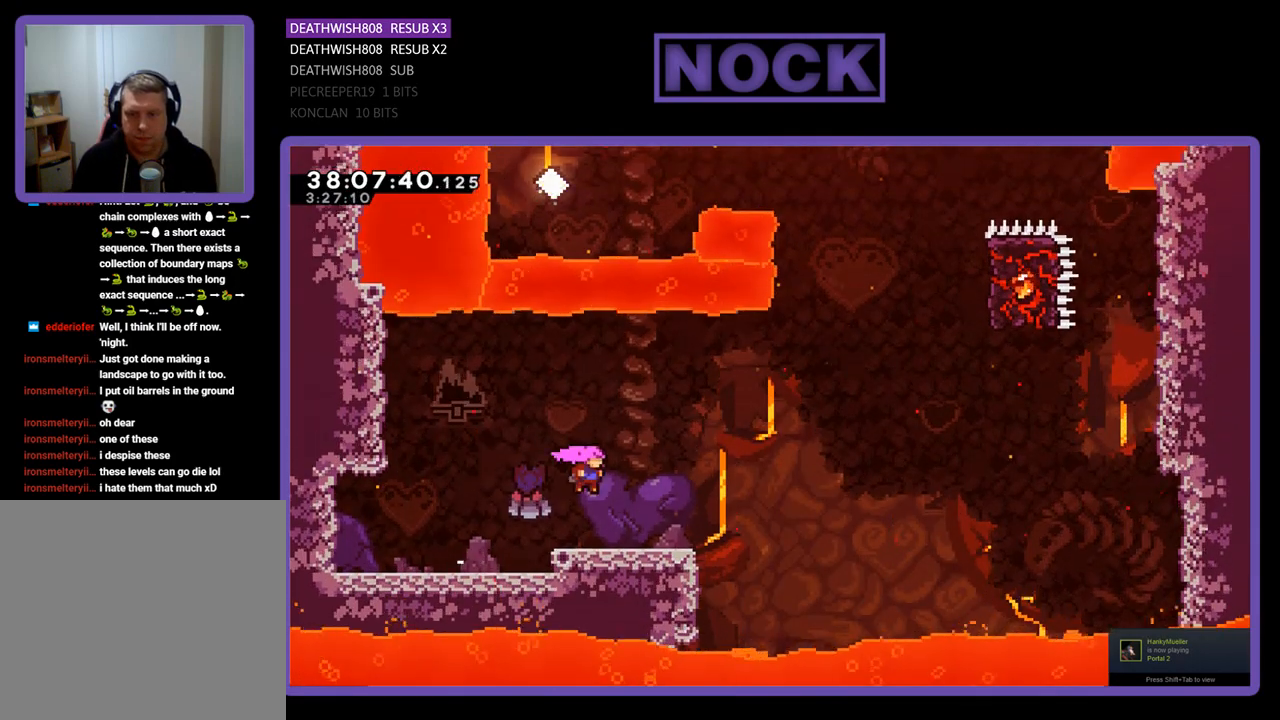
{"buttons": ["CROSS", "R2", "DPAD_UP", "DPAD_RIGHT"], "events": [[67, "CROSS", "up"], [333, "CROSS", "down"], [433, "DPAD_UP", "down"]]}
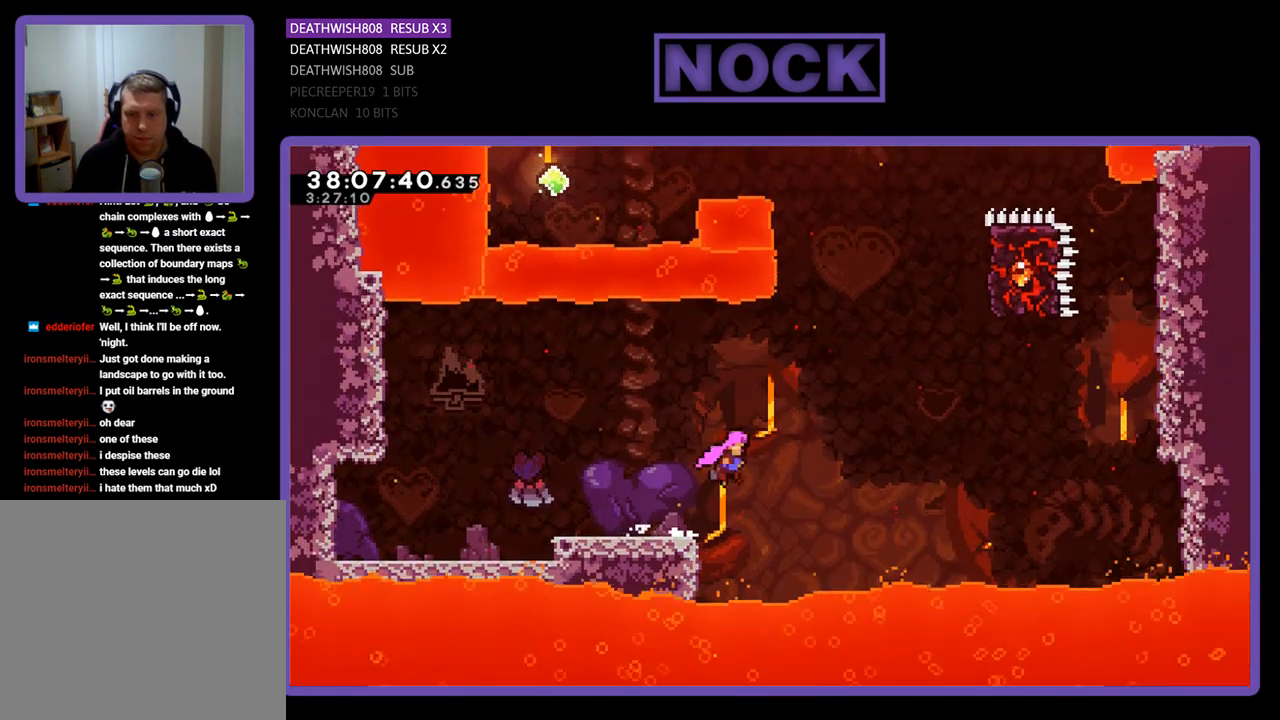
{"buttons": ["CIRCLE", "R2", "DPAD_UP", "DPAD_RIGHT"], "events": [[100, "CROSS", "up"], [200, "CIRCLE", "down"], [333, "CIRCLE", "up"], [467, "CIRCLE", "down"]]}
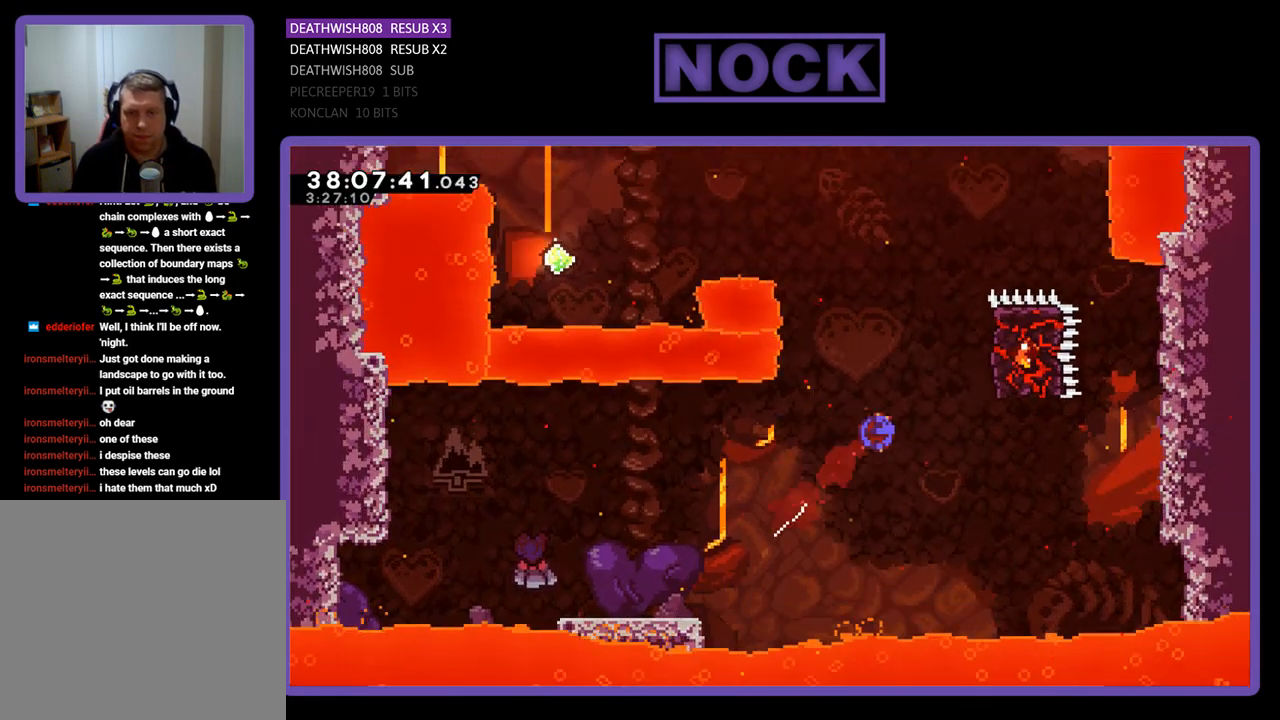
{"buttons": ["R2", "DPAD_UP"], "events": [[233, "CIRCLE", "up"], [467, "DPAD_RIGHT", "up"]]}
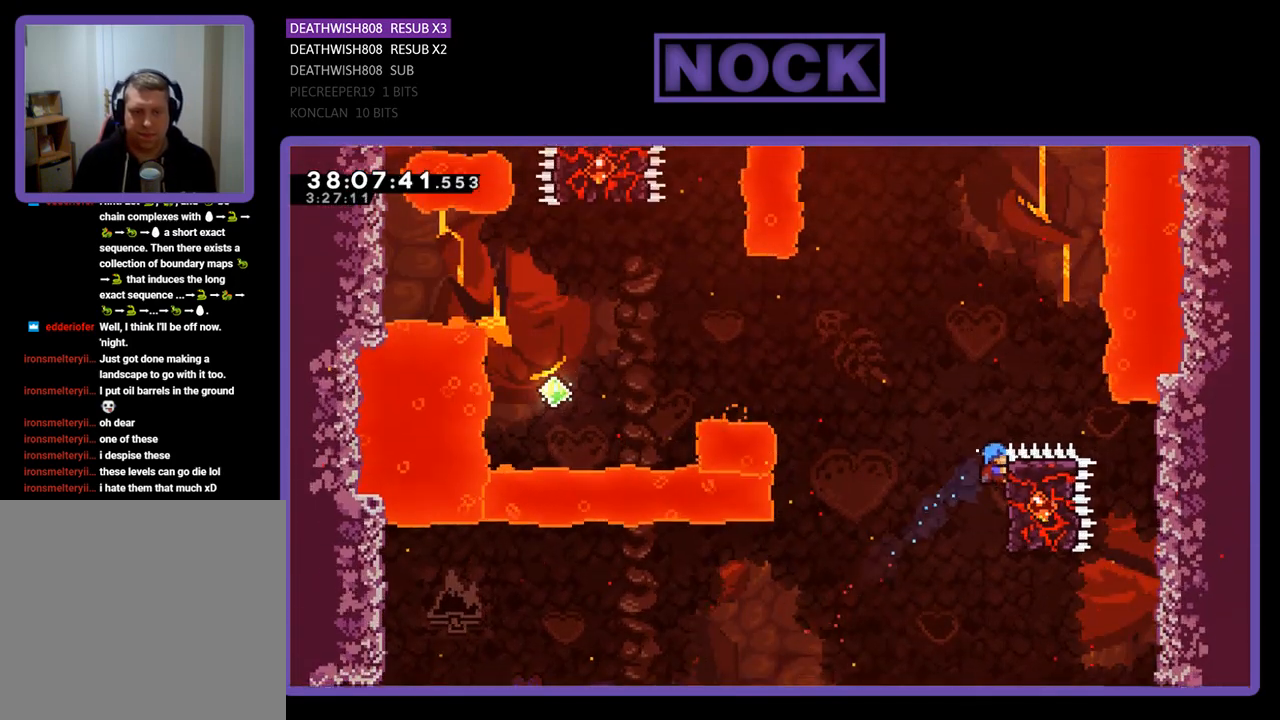
{"buttons": ["CROSS", "R2", "DPAD_LEFT"], "events": [[33, "DPAD_LEFT", "down"], [33, "DPAD_UP", "up"], [267, "CROSS", "down"]]}
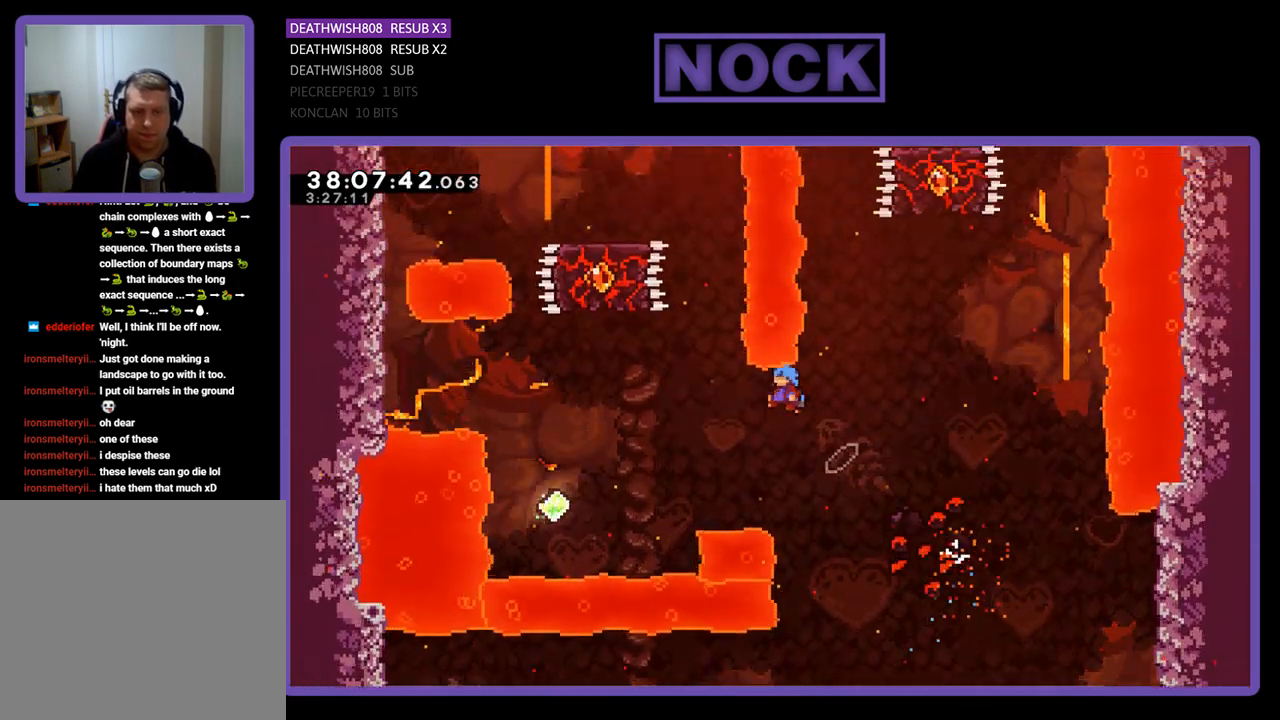
{"buttons": [], "events": [[267, "CROSS", "up"], [467, "DPAD_LEFT", "up"], [500, "R2", "up"]]}
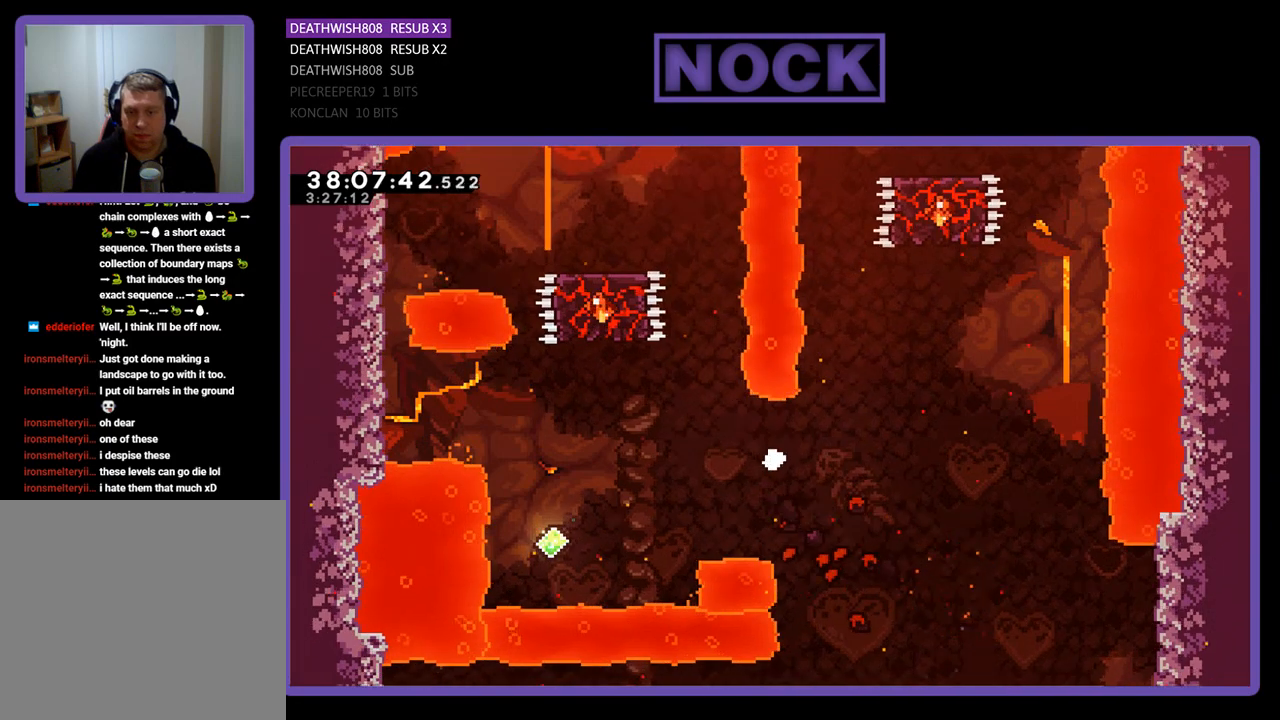
{"buttons": [], "events": []}
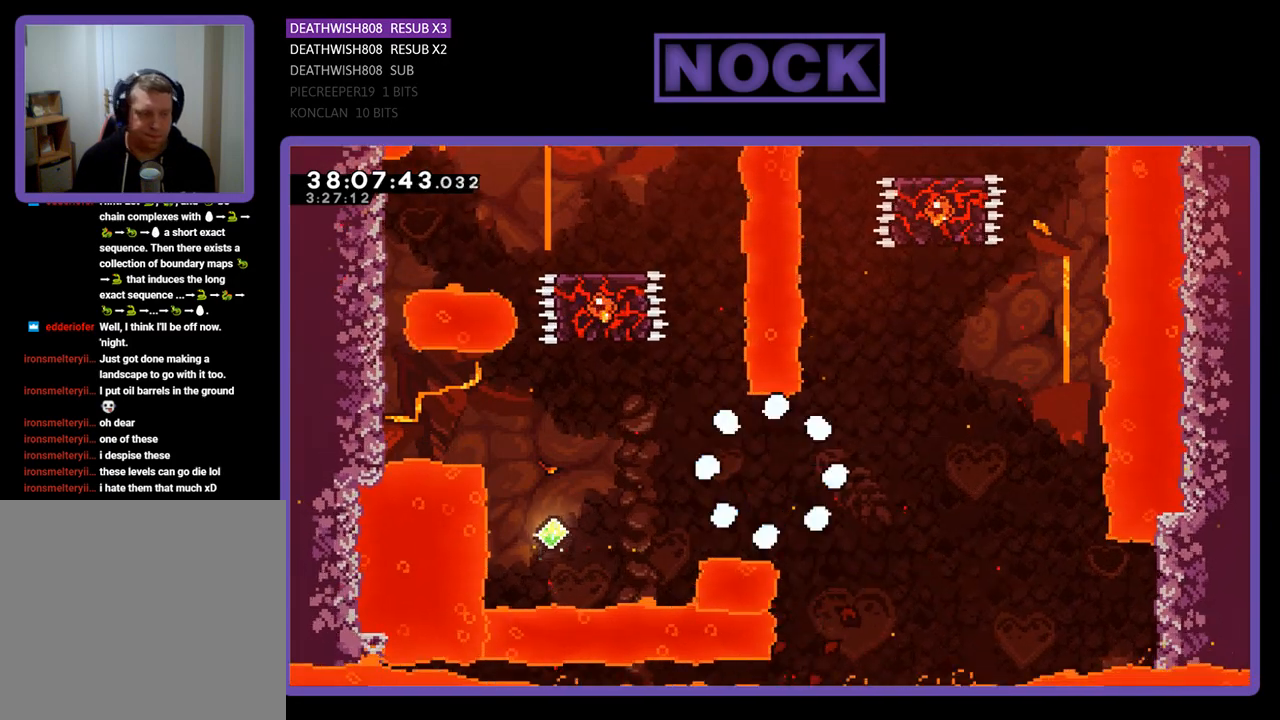
{"buttons": ["R2"], "events": [[233, "R2", "down"]]}
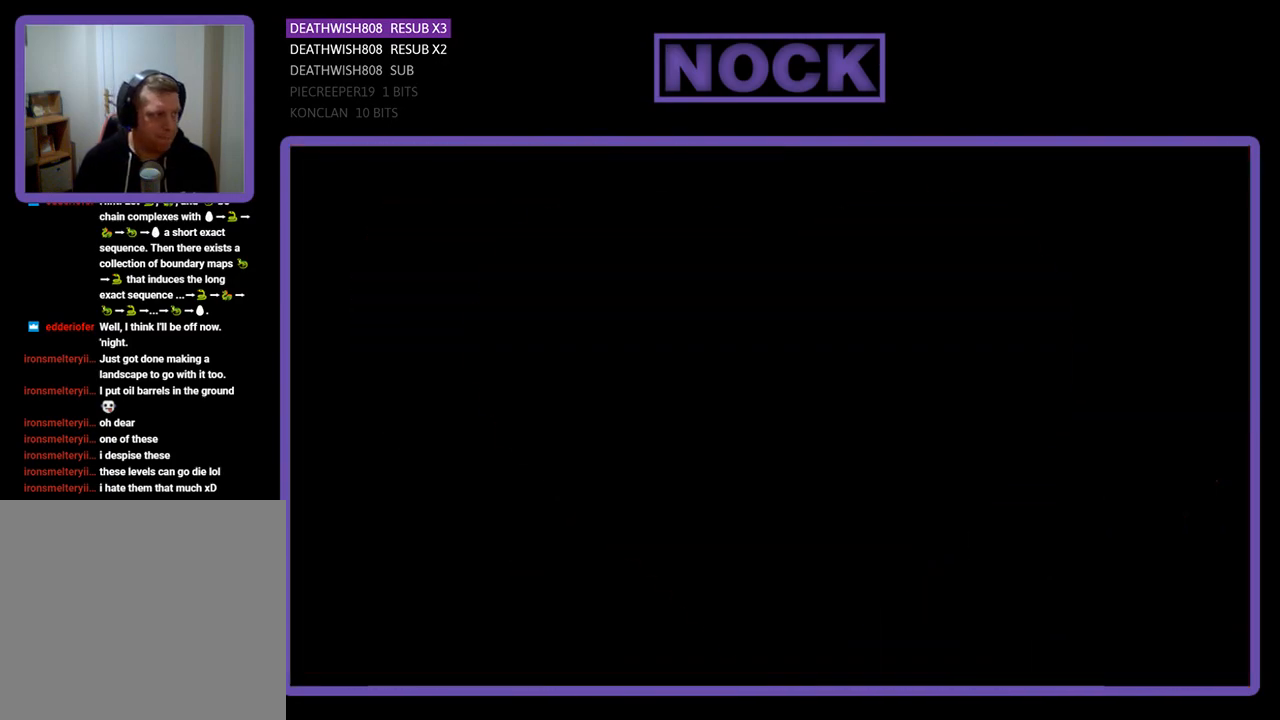
{"buttons": ["R2", "DPAD_RIGHT"], "events": [[133, "DPAD_RIGHT", "down"]]}
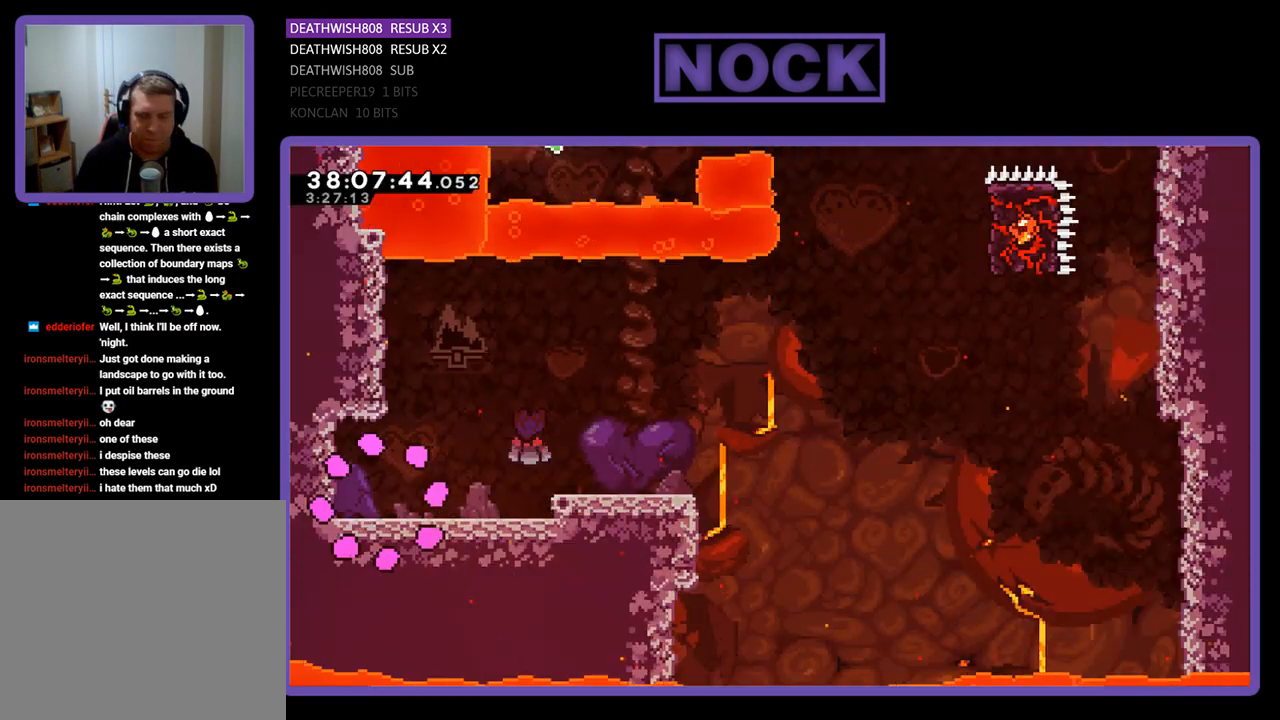
{"buttons": ["R2", "DPAD_RIGHT"], "events": []}
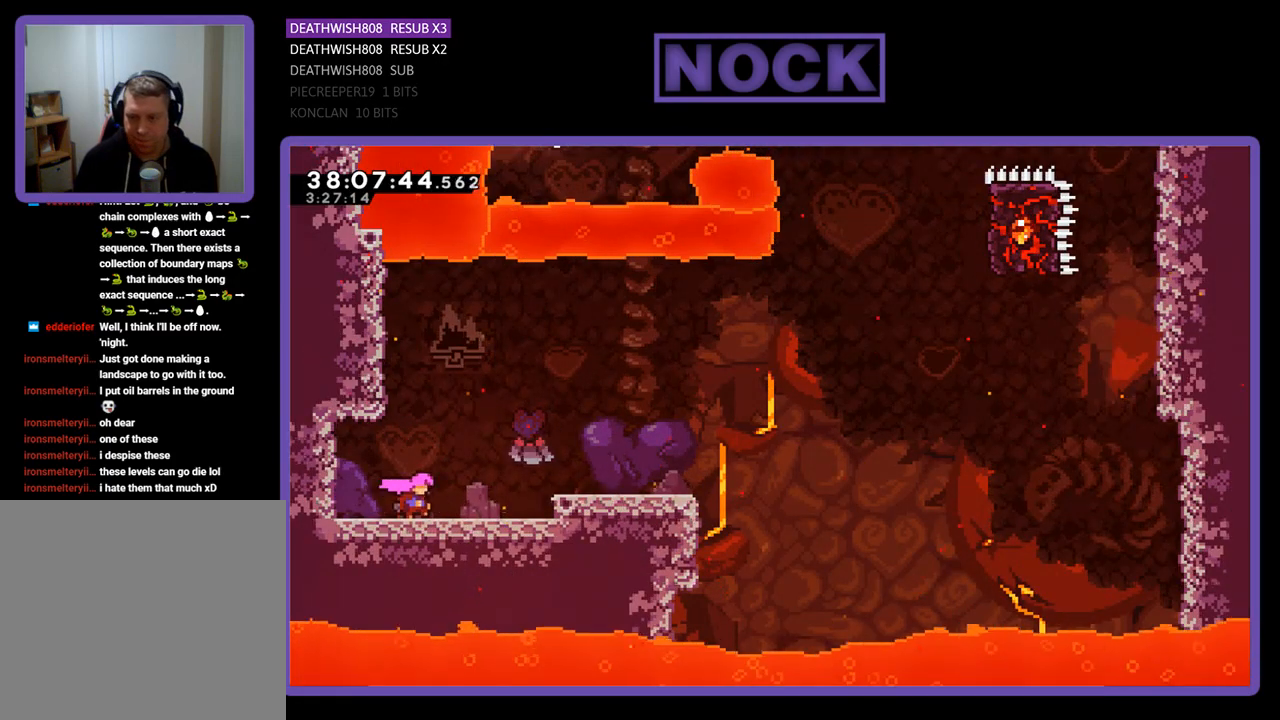
{"buttons": ["R2", "DPAD_RIGHT"], "events": [[133, "CROSS", "down"], [500, "CROSS", "up"]]}
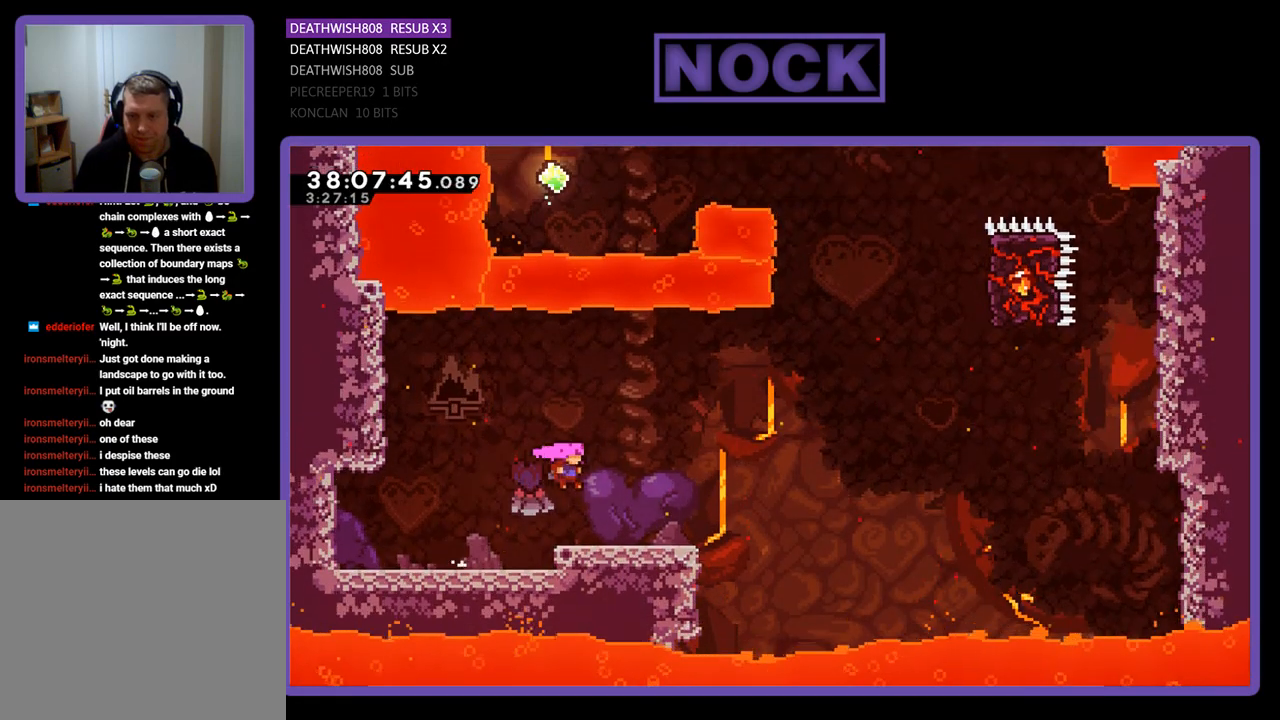
{"buttons": ["R2", "DPAD_UP", "DPAD_RIGHT"], "events": [[300, "CROSS", "down"], [400, "DPAD_UP", "down"], [500, "CROSS", "up"]]}
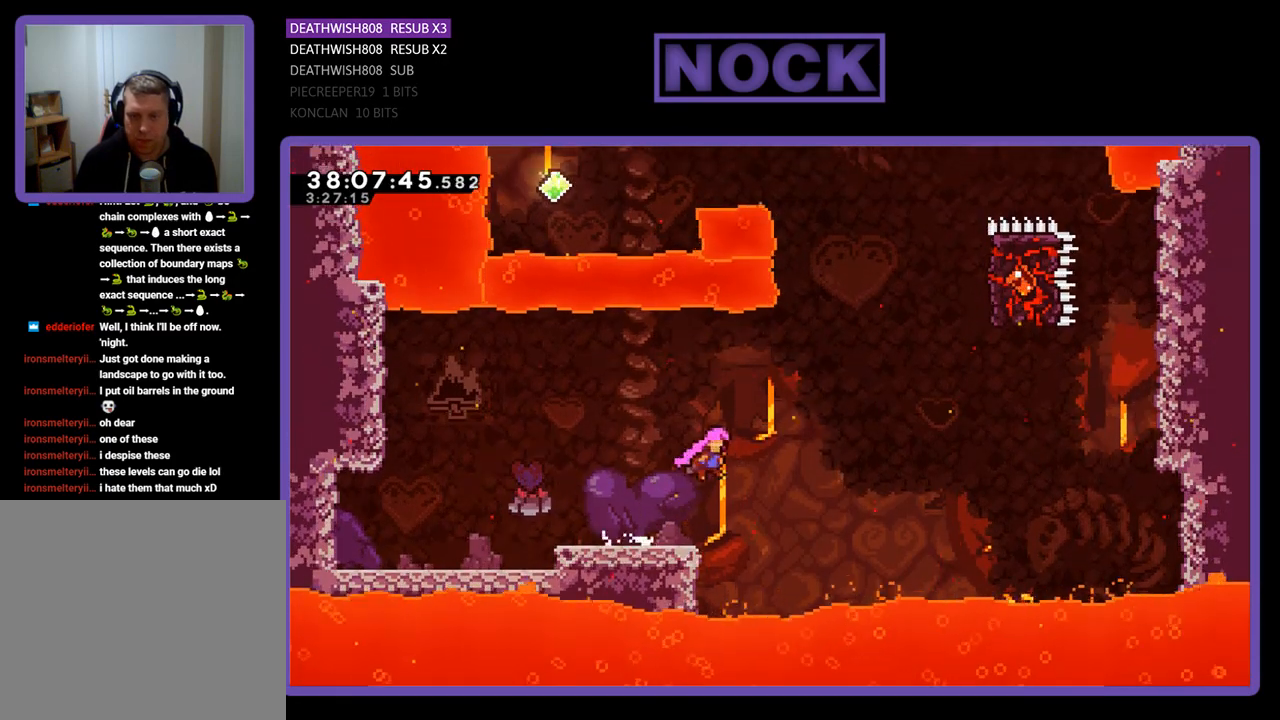
{"buttons": ["CIRCLE", "R2", "DPAD_UP", "DPAD_RIGHT"], "events": [[133, "CIRCLE", "down"], [300, "CIRCLE", "up"], [367, "CIRCLE", "down"]]}